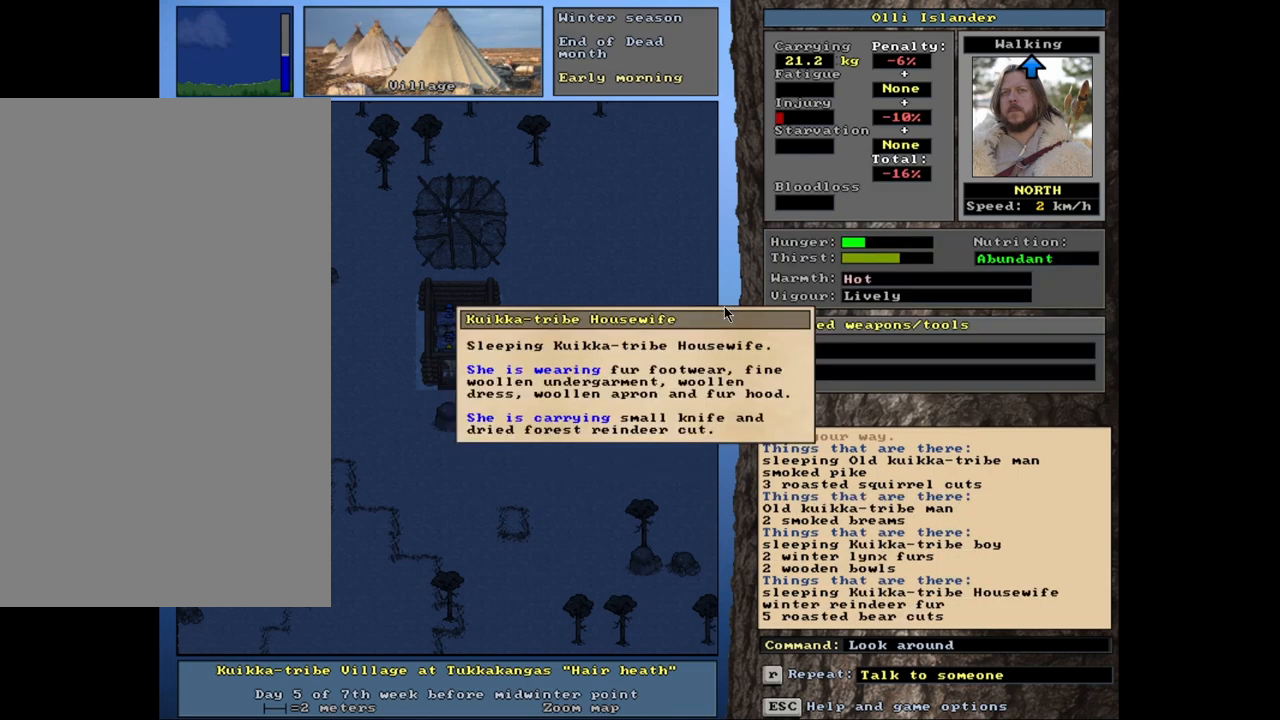
Gameplay with keyboard and mouse; each line is a JSON object with the keys and mouse buttons held at the frame after it. "events" lists presses ("down") and releases ("up") of ".", "/", "0", "1", "2", "3", "4", "5", "6", "8", "9", "a", "alt_l", "alt_r", "b", "backslash", "backspace", "c", "caps_lock", "comma", "ctrl_l", "ctrl_r", "d", "down", "e", "equals", "escape", "f", "f1", "f10", "f11", "f12", "f2", "f3", "f4", "f5", "f6", "f8", "f9", "g", "h", "i", "k", "l", "lbracket", "left", "minus", "n", "num0", "num1", "num2", "num3", "num4", "num5", "num6", "num7", "num8", "num9", "o", "p", "q", "quote", "r", "rbracket", "return", "right", "s", "semicolon", "shift_l", "shift_r", "space", "super", "t", "tab", "tilde", "up", "v", "w", "x", "y", "z", "mouse_left", "mouse_wheel", "mouse_right", "mouse_mb4" and "mouse_mb5" between this image and that frame as [ms after this image, input, new state], when the widget could be followed in between. "mouse_left", "mouse_wheel", "mouse_right", "mouse_mb4", "mouse_mb5" = the "left", "wheel", "right", "mb4", "mb5" buttons of the "mouse" list. No other keys are recorded. "wheel" means that the mouse wheel is clicked or scrolled. Mouse movement is not recorded. Not read: 7 f7 j m other_keys u.
{"keys": [], "mouse": [], "events": []}
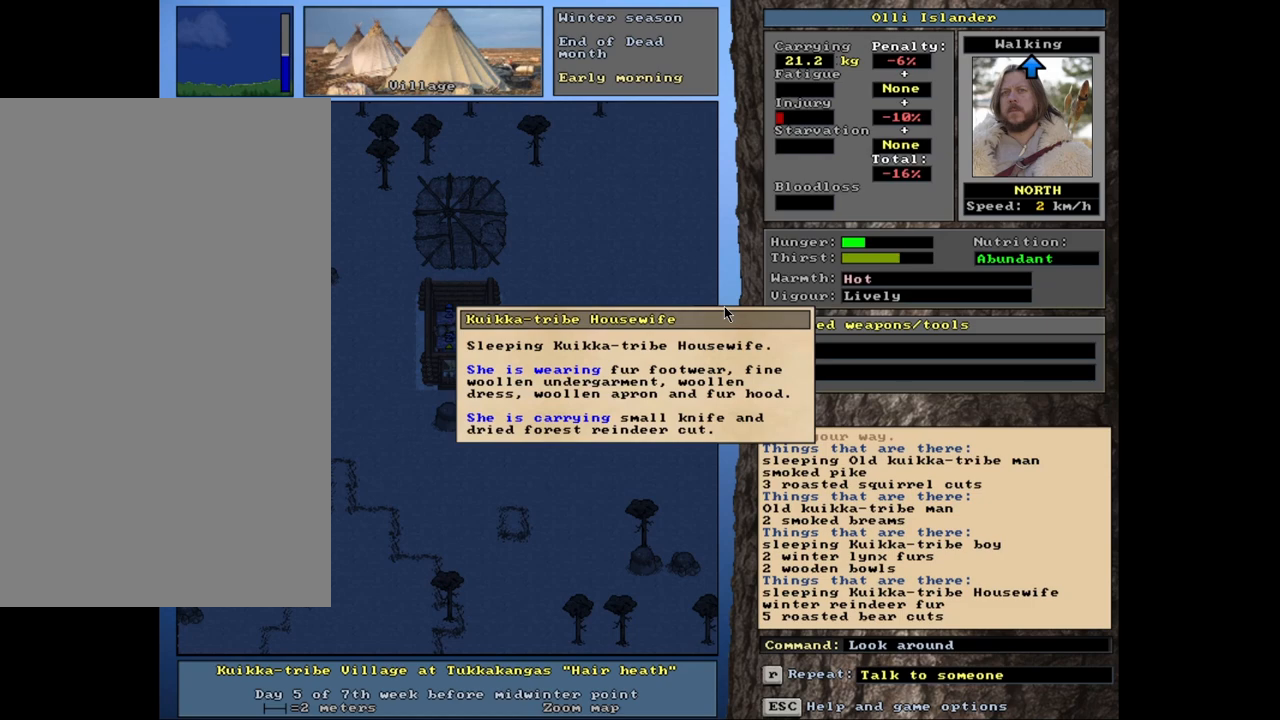
{"keys": [], "mouse": [], "events": []}
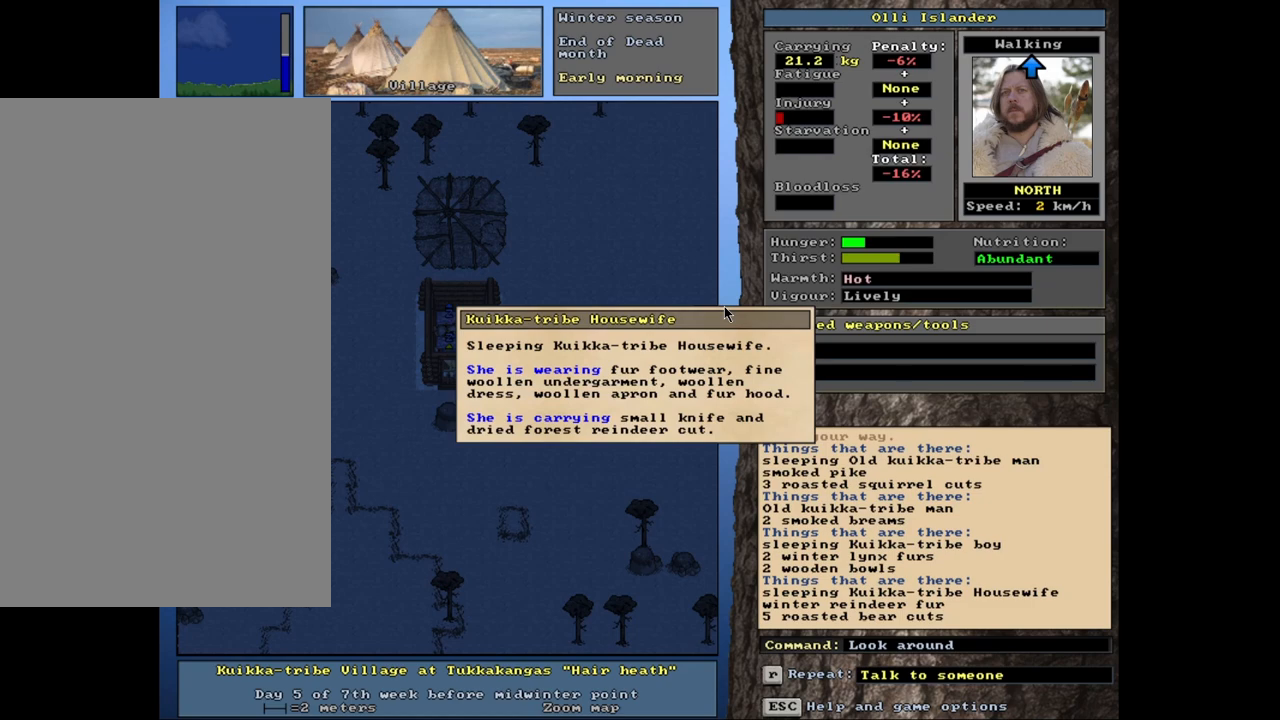
{"keys": [], "mouse": [], "events": []}
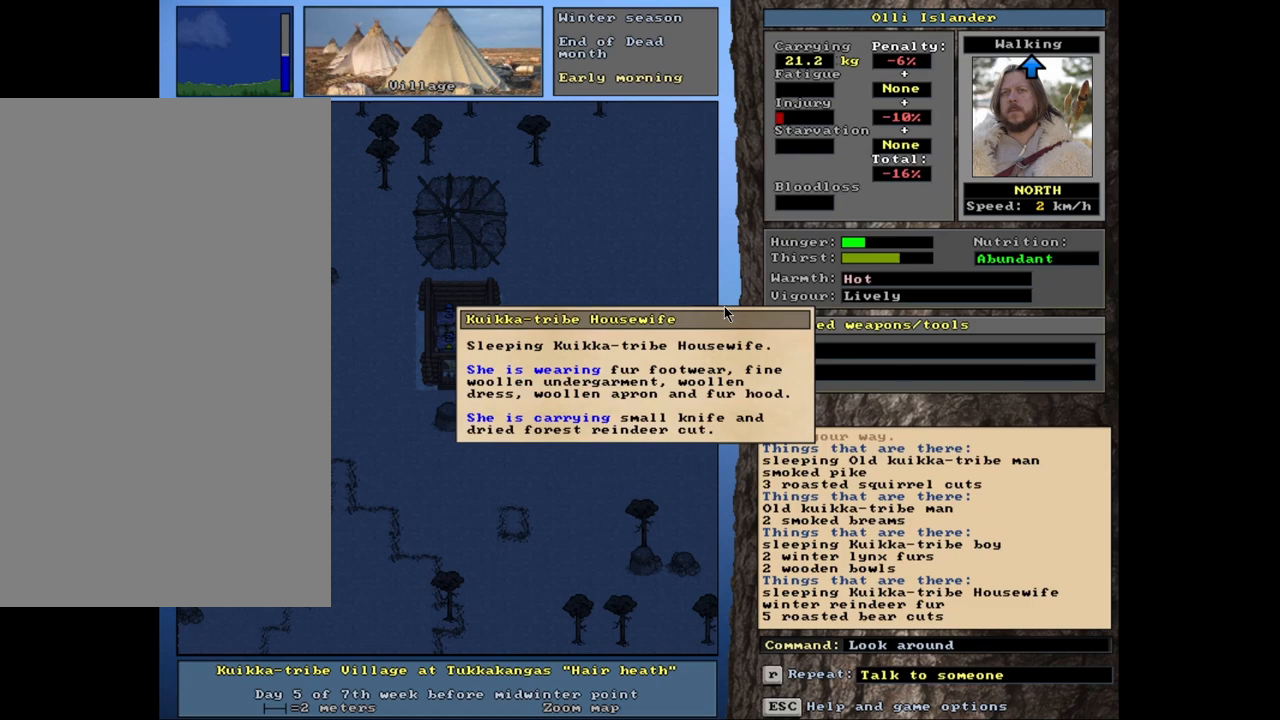
{"keys": [], "mouse": [], "events": []}
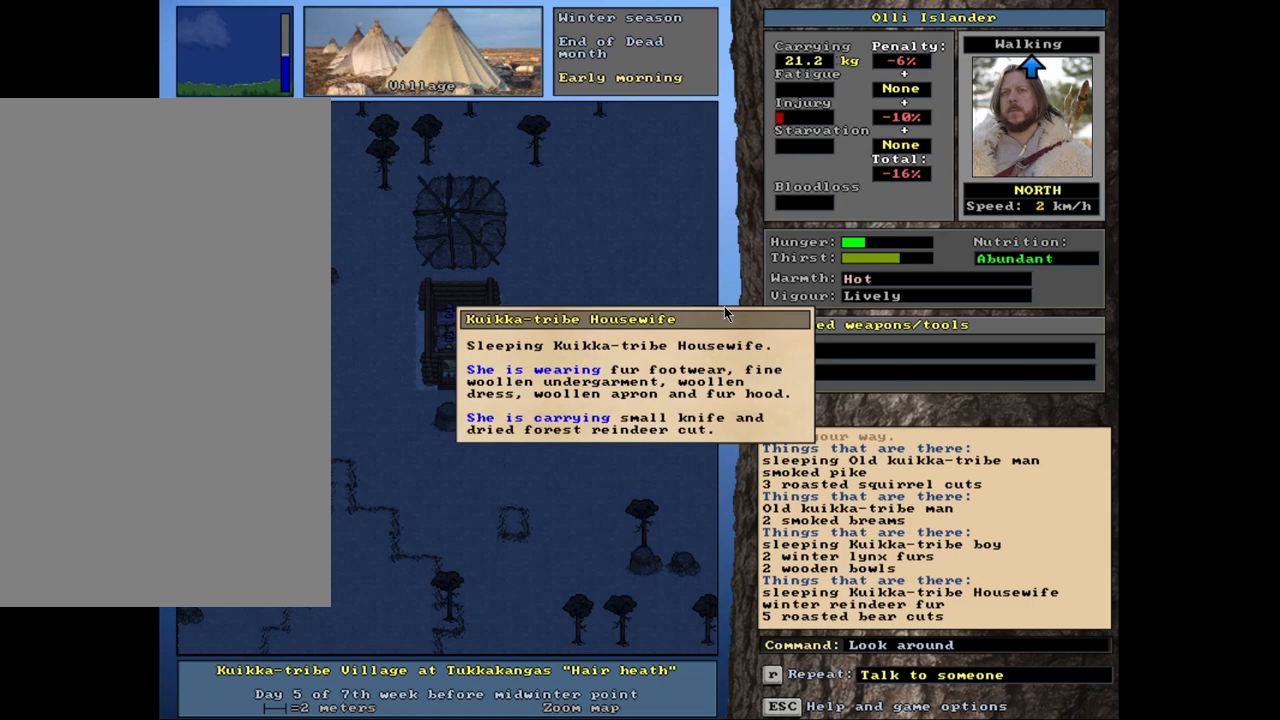
{"keys": ["escape"], "mouse": [], "events": [[383, "escape", "down"]]}
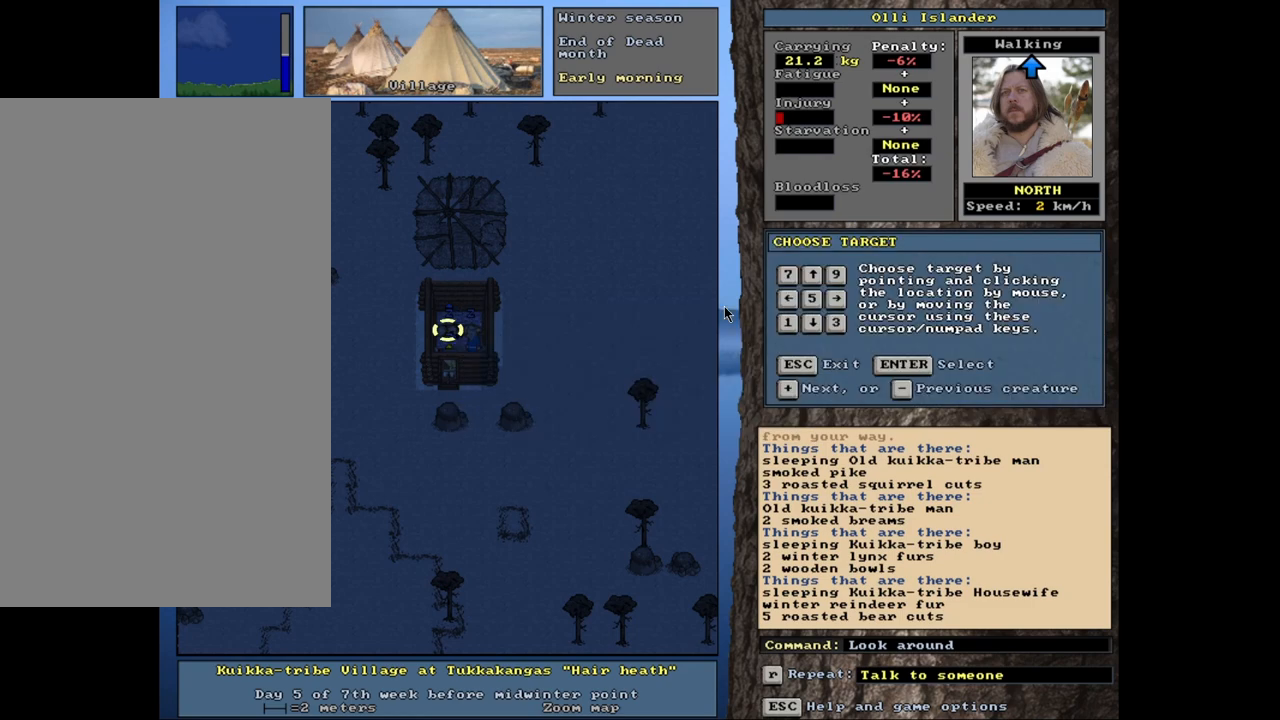
{"keys": [], "mouse": [], "events": [[50, "escape", "up"]]}
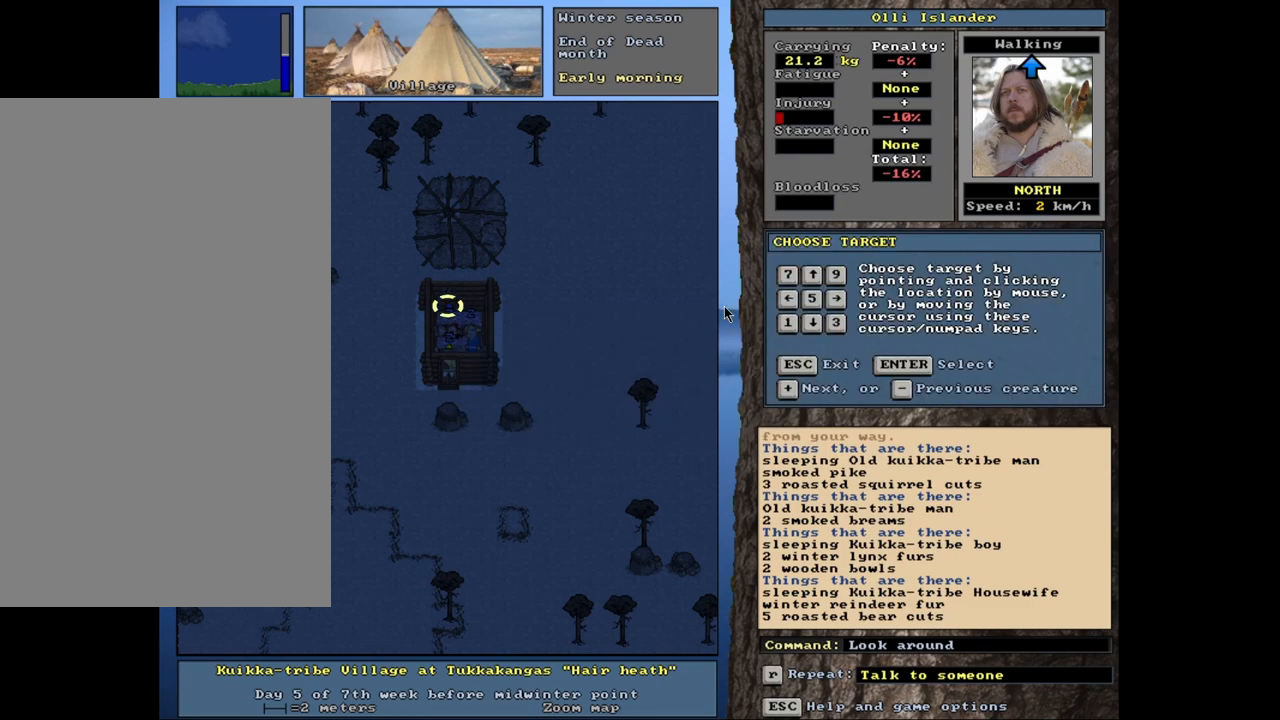
{"keys": [], "mouse": [], "events": []}
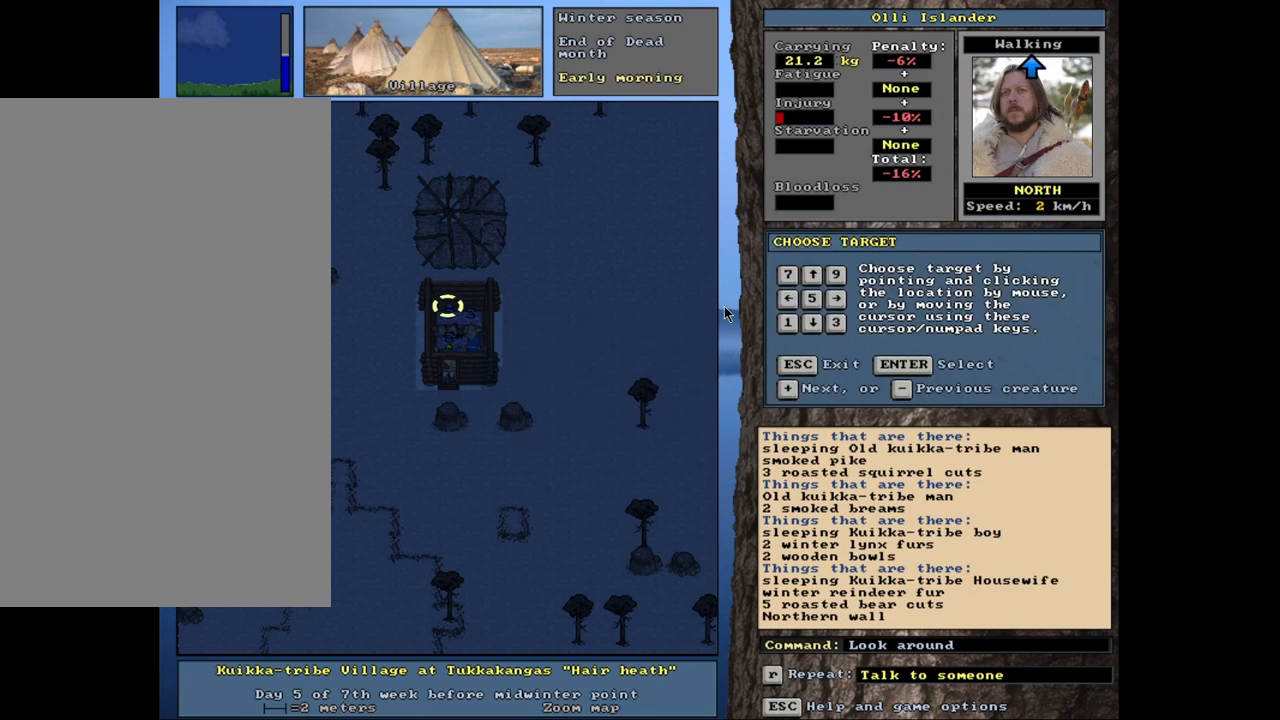
{"keys": [], "mouse": [], "events": []}
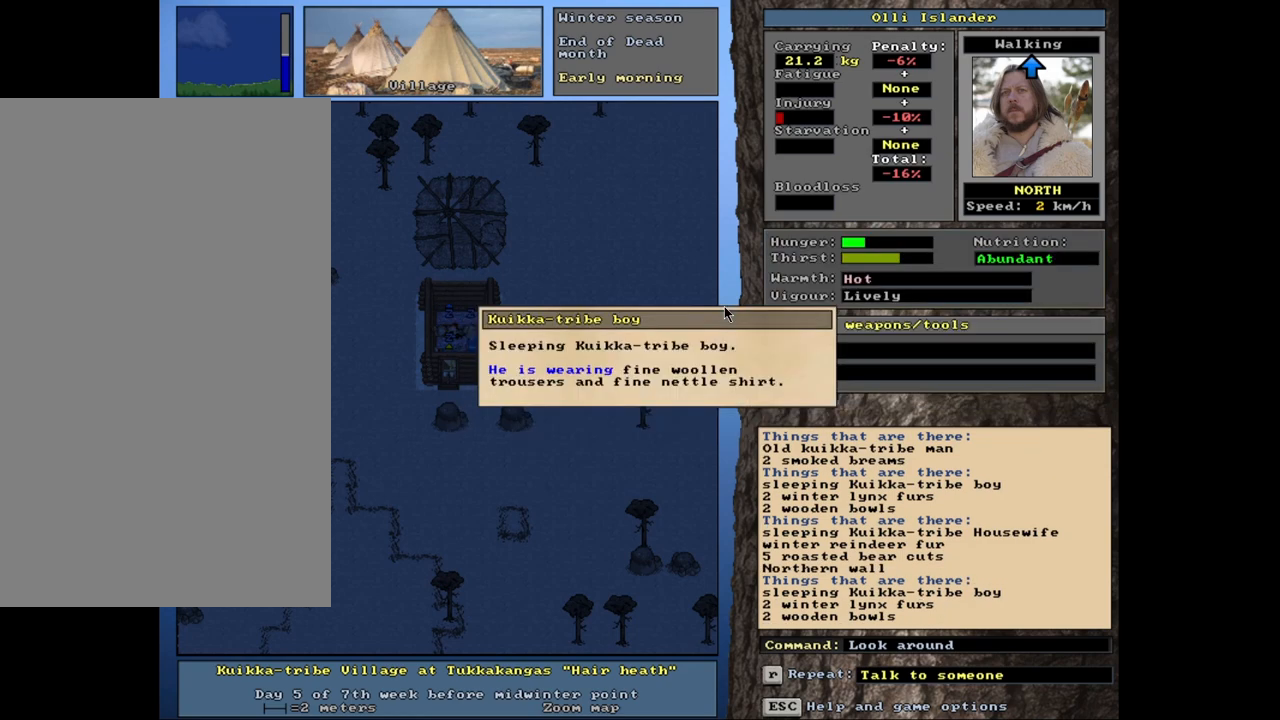
{"keys": [], "mouse": [], "events": [[317, "escape", "down"], [467, "escape", "up"]]}
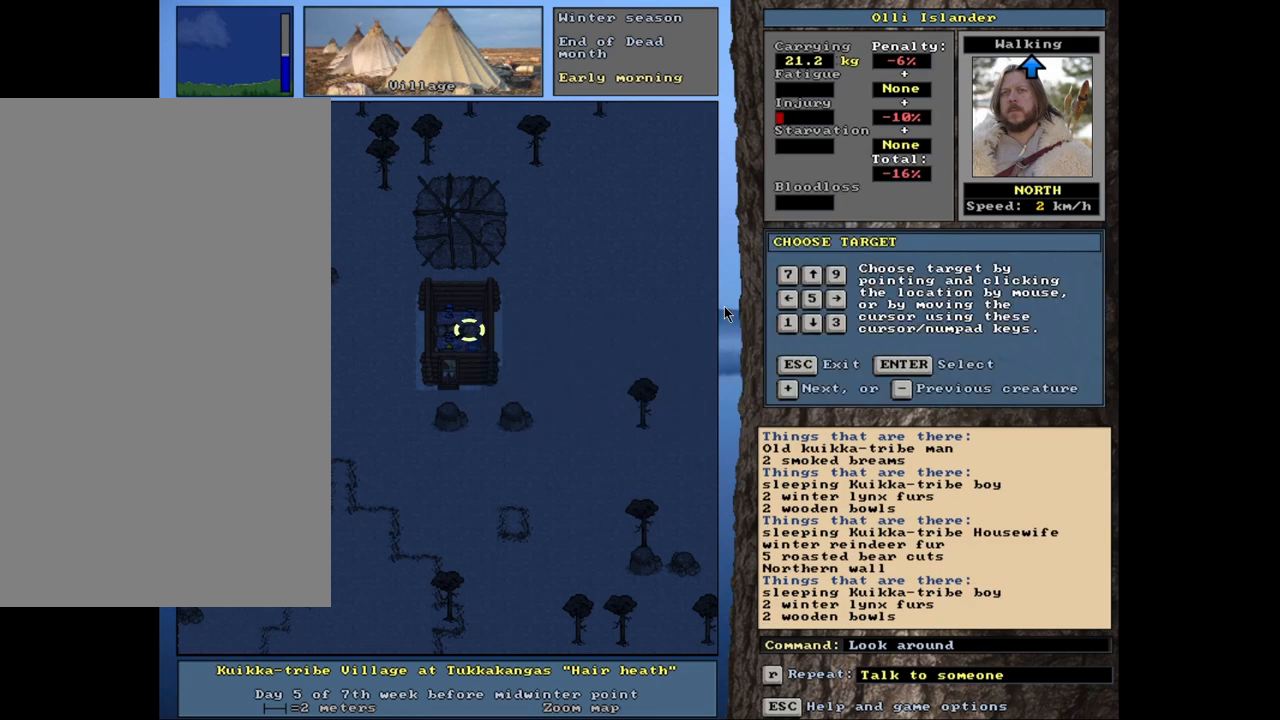
{"keys": [], "mouse": [], "events": []}
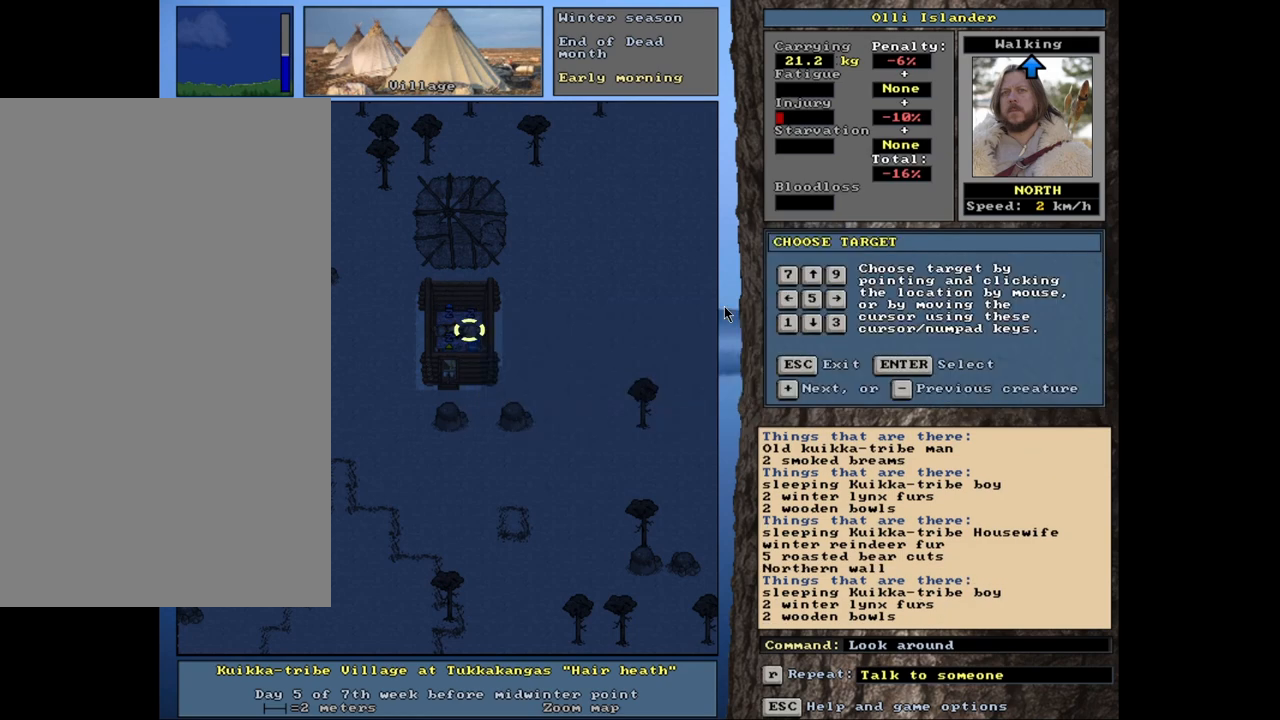
{"keys": [], "mouse": [], "events": [[83, "escape", "down"], [233, "escape", "up"]]}
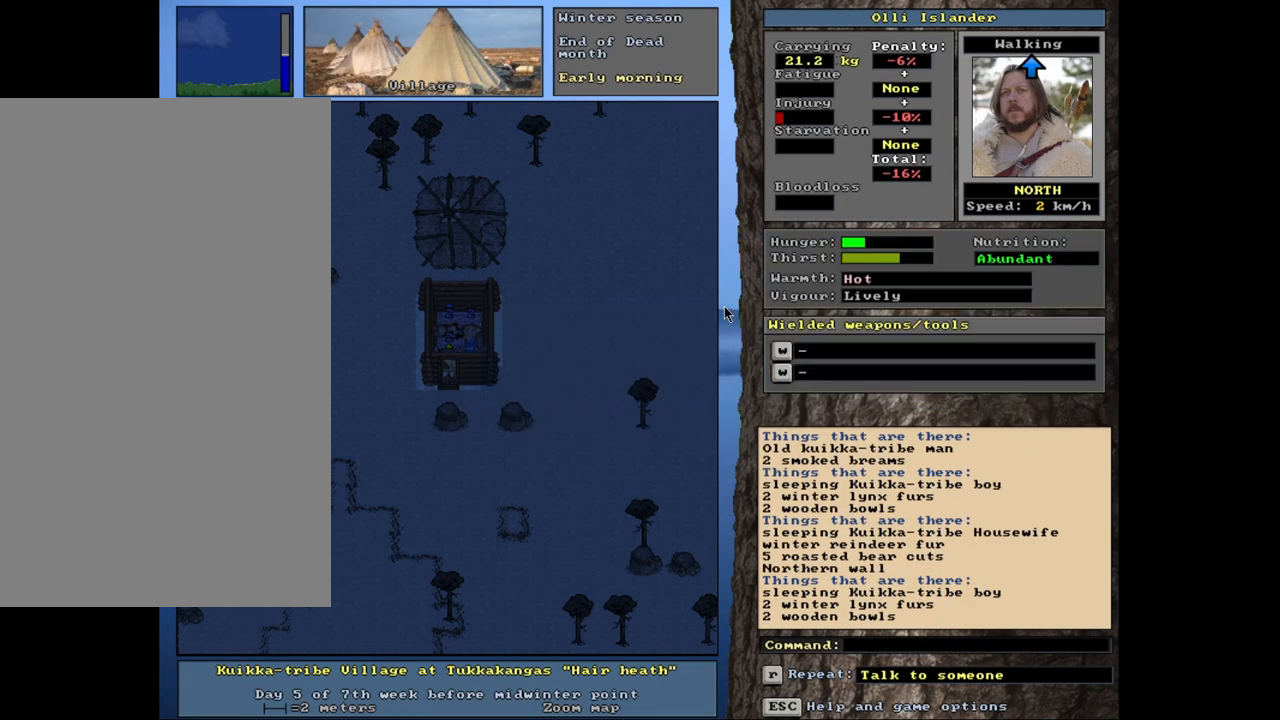
{"keys": [], "mouse": [], "events": []}
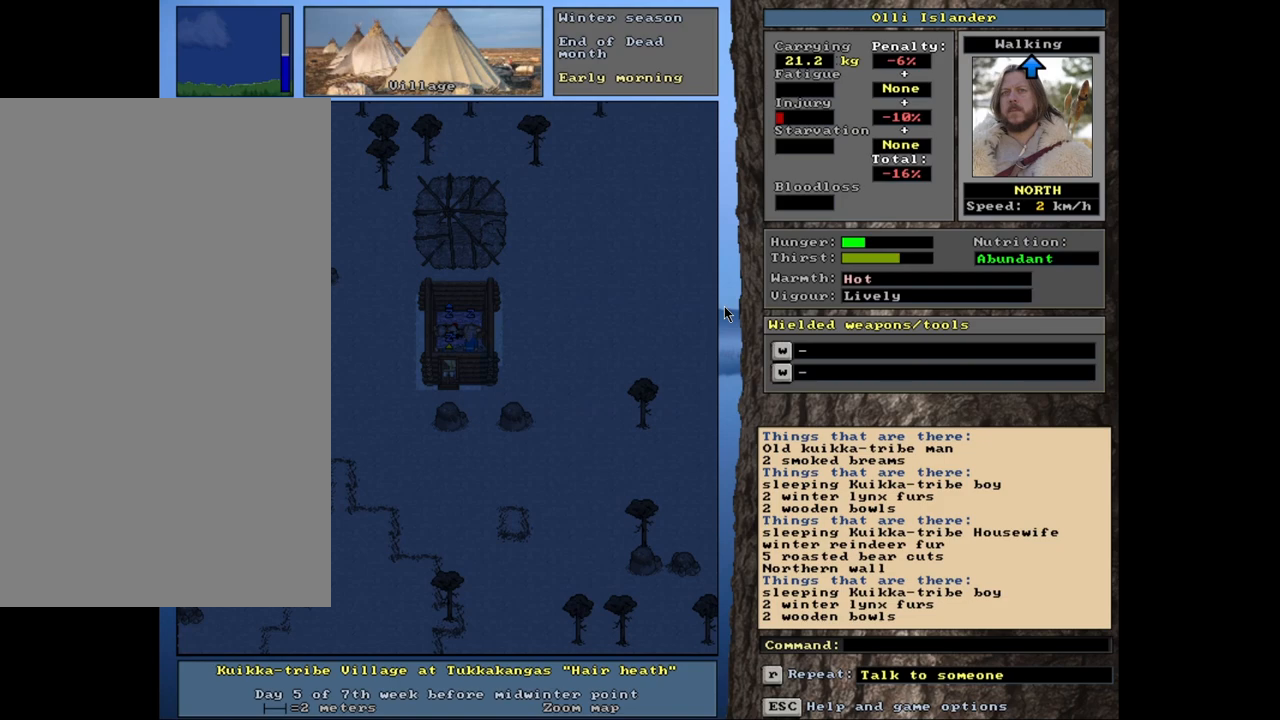
{"keys": ["shift_l"], "mouse": [], "events": [[17, "shift_l", "down"], [150, "e", "down"], [300, "e", "up"]]}
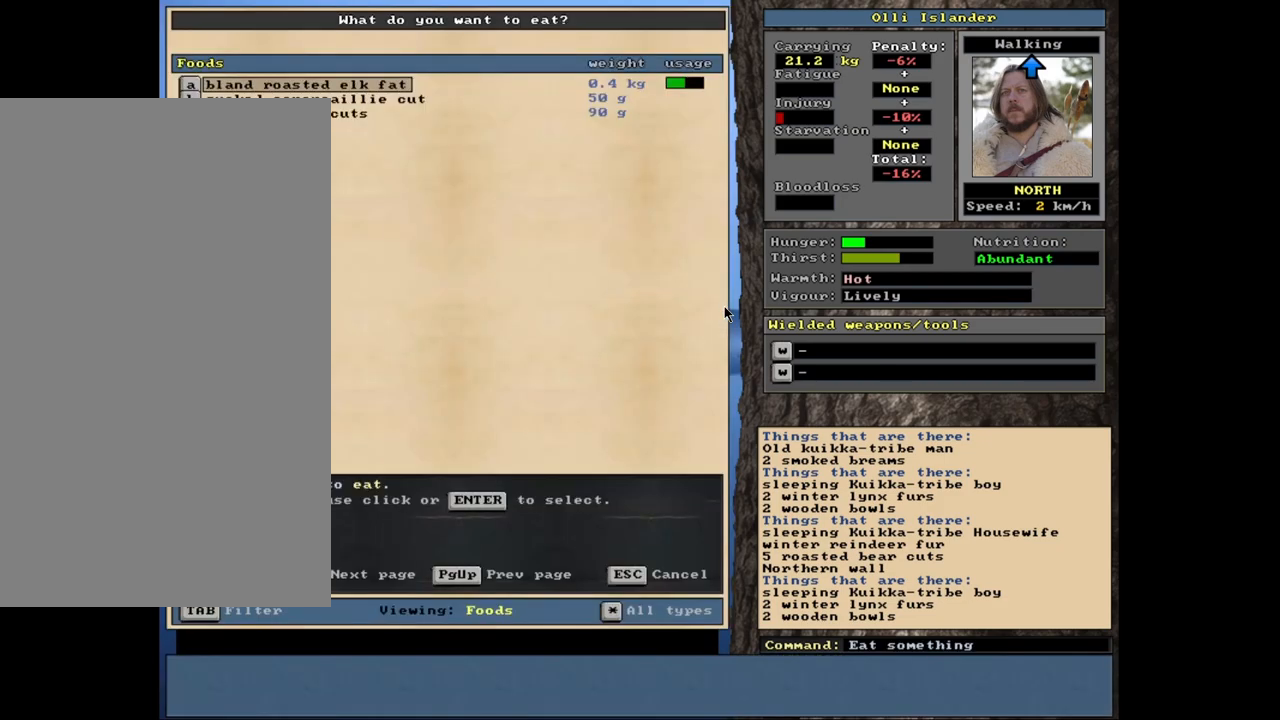
{"keys": [], "mouse": [], "events": [[283, "shift_l", "up"]]}
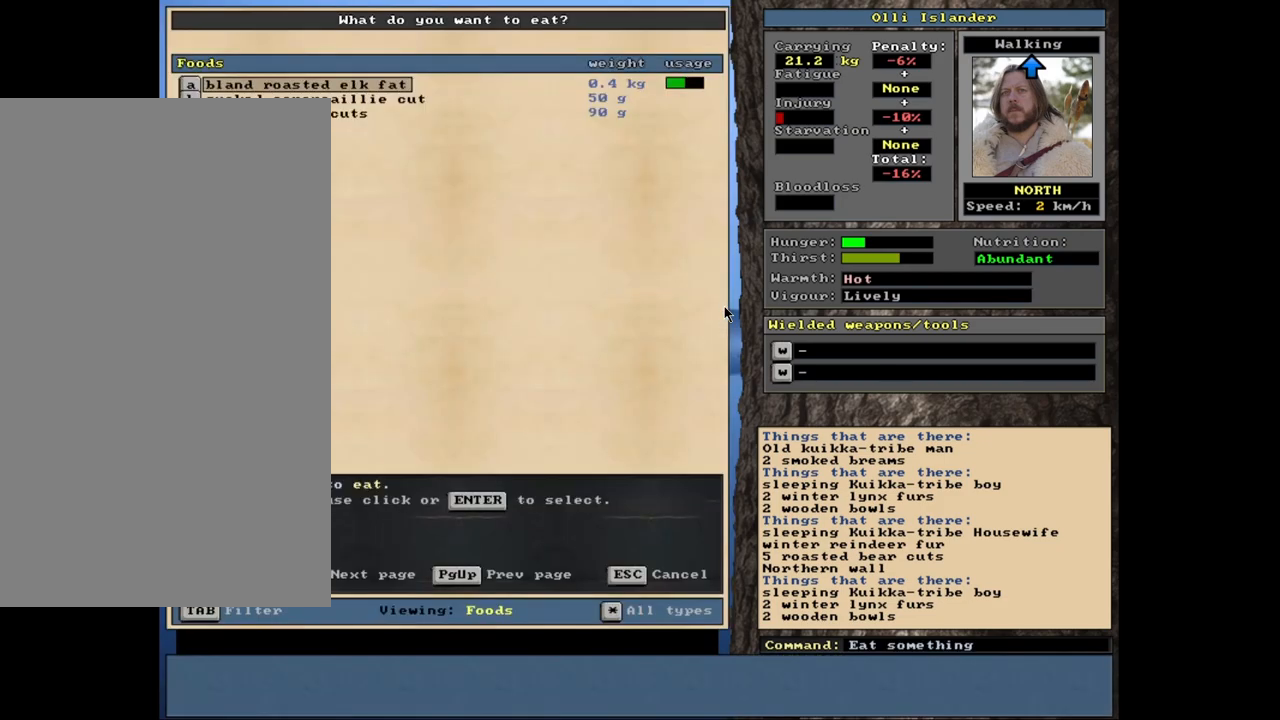
{"keys": [], "mouse": [], "events": []}
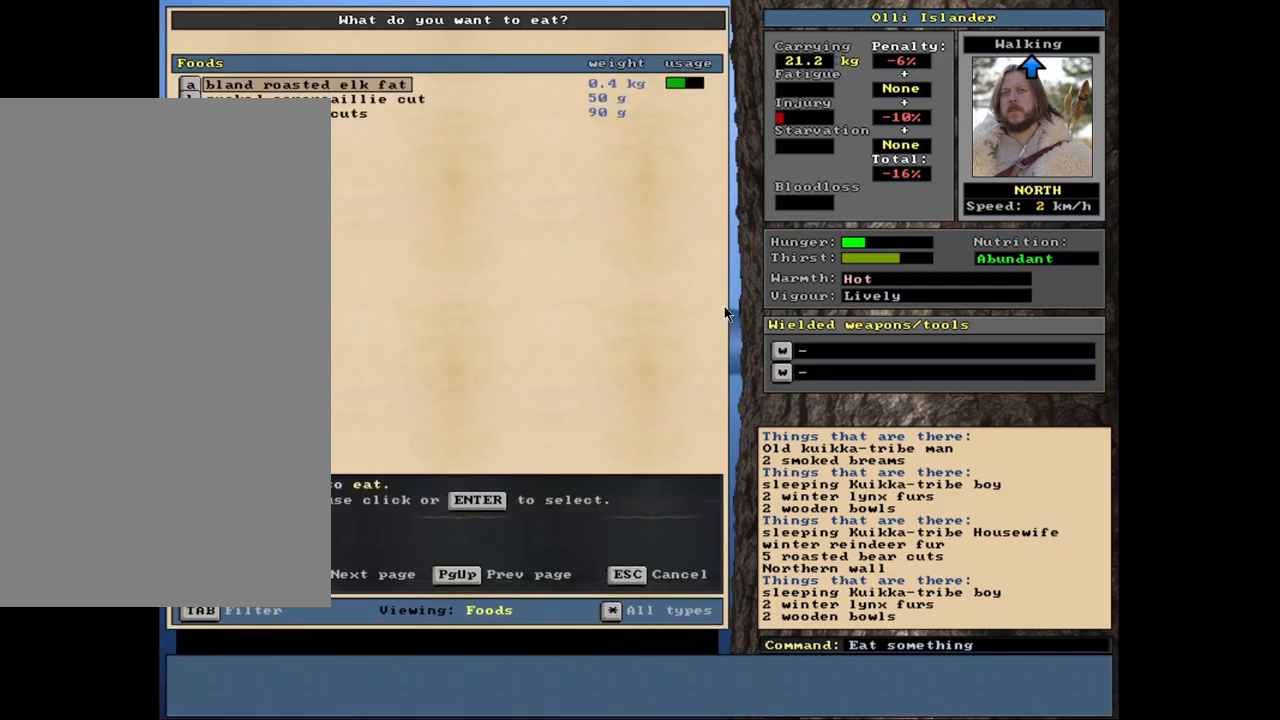
{"keys": [], "mouse": [], "events": []}
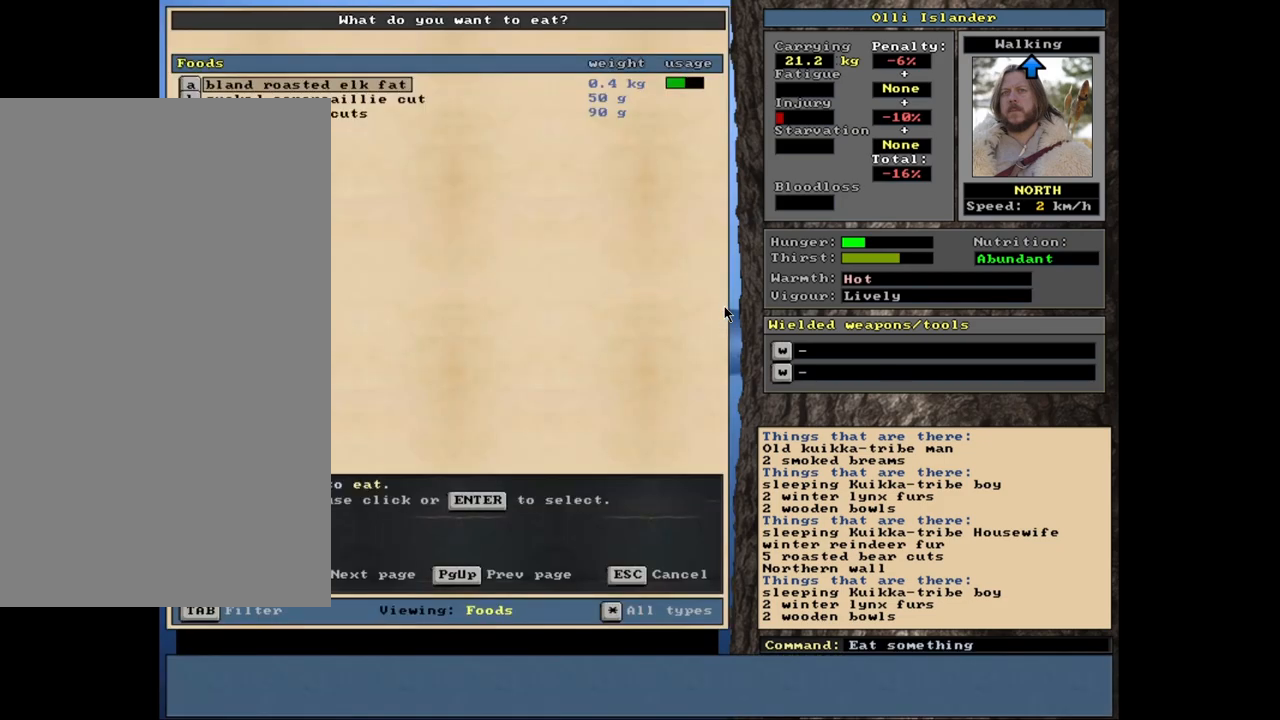
{"keys": [], "mouse": [], "events": []}
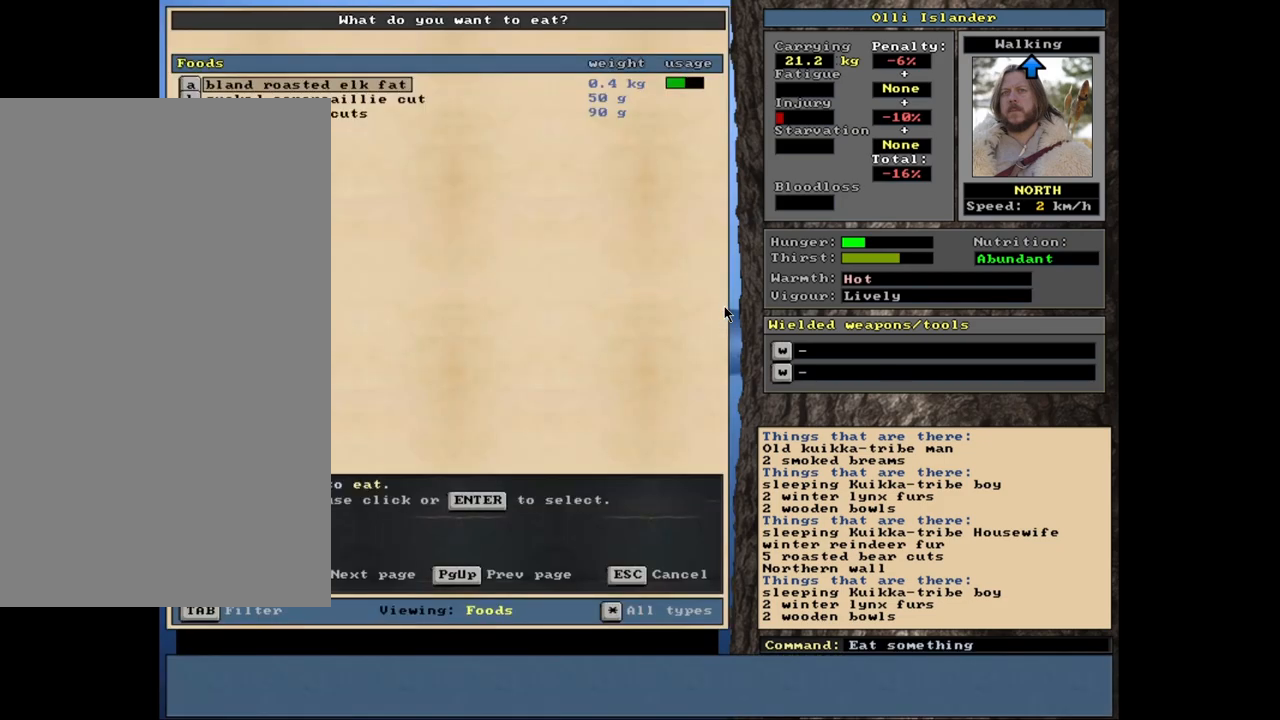
{"keys": [], "mouse": [], "events": []}
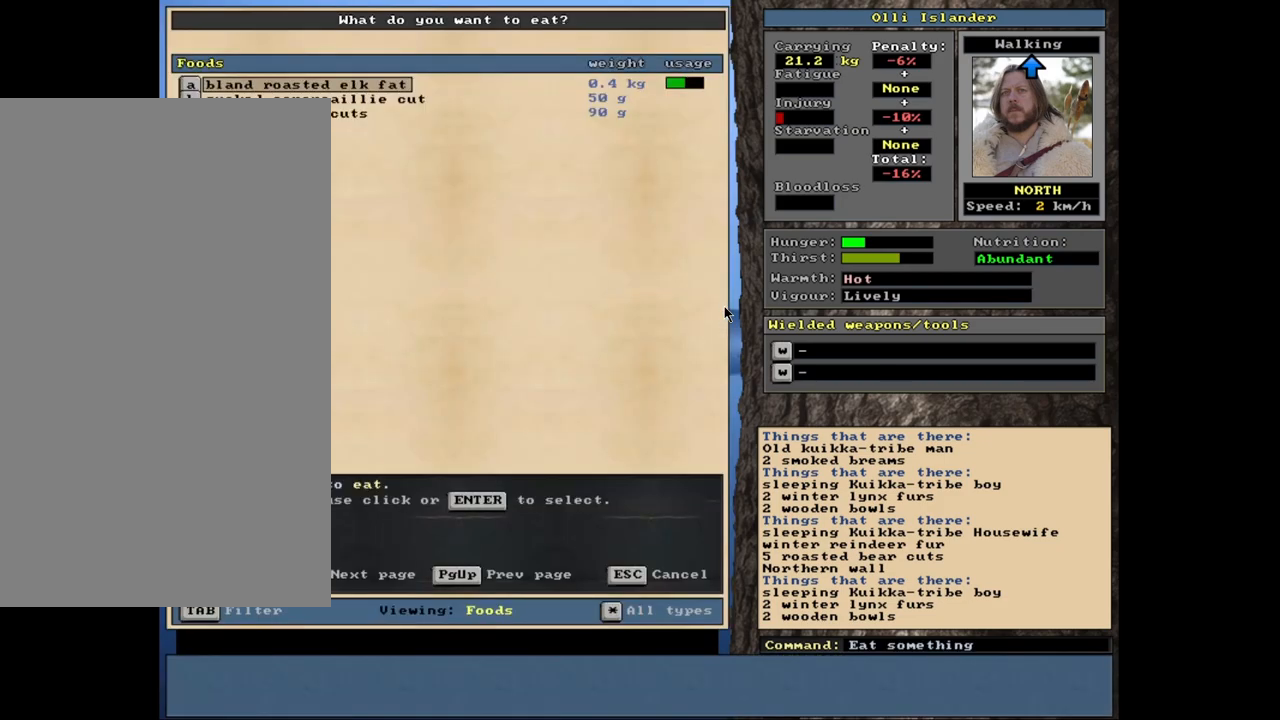
{"keys": [], "mouse": [], "events": []}
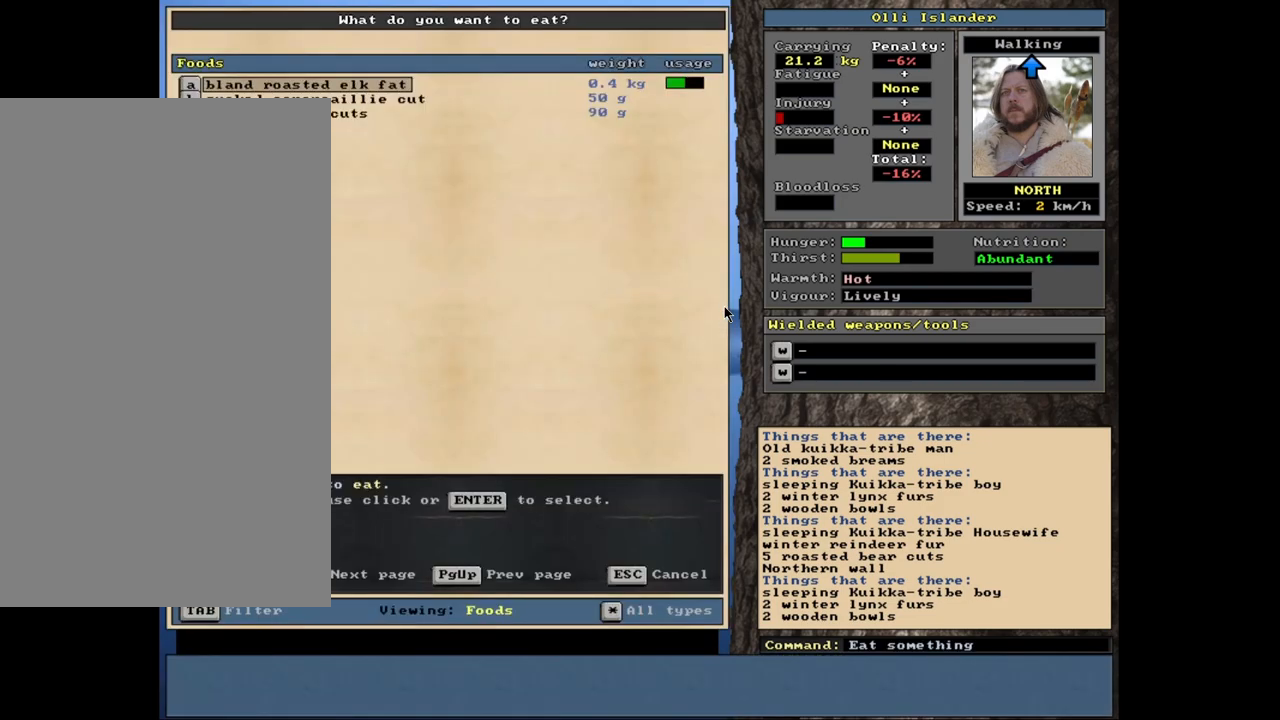
{"keys": [], "mouse": [], "events": []}
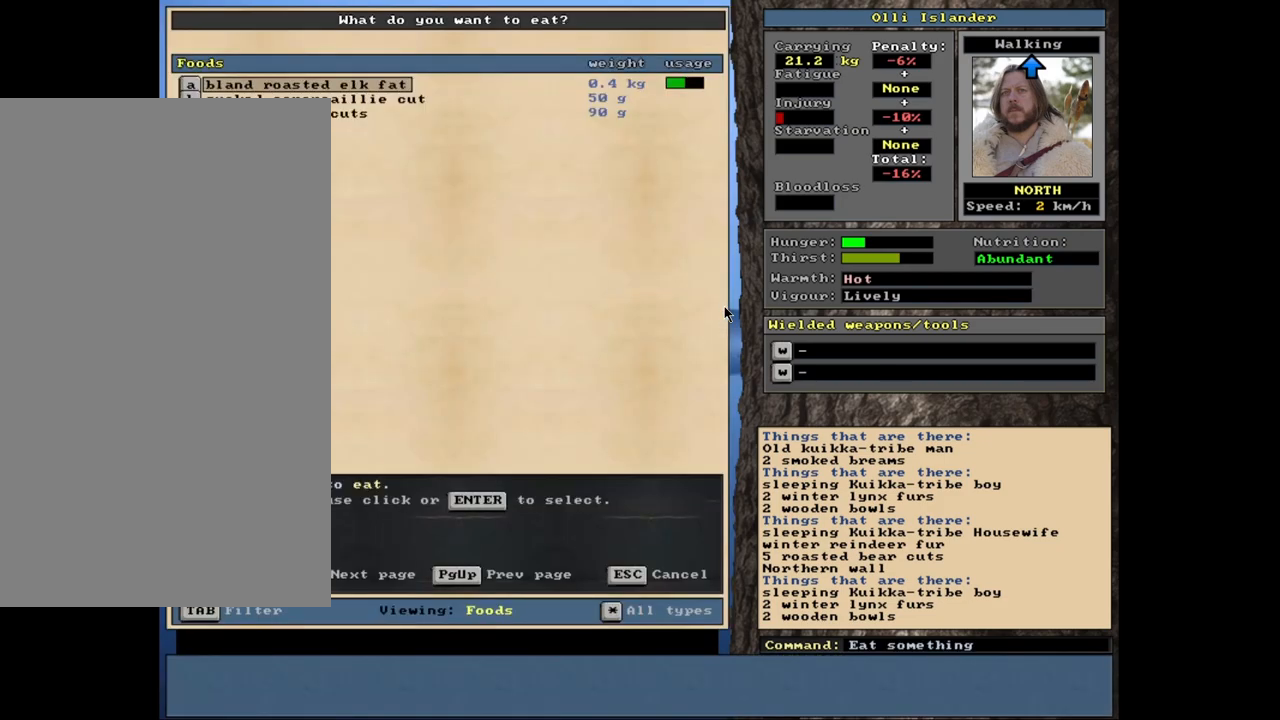
{"keys": [], "mouse": [], "events": []}
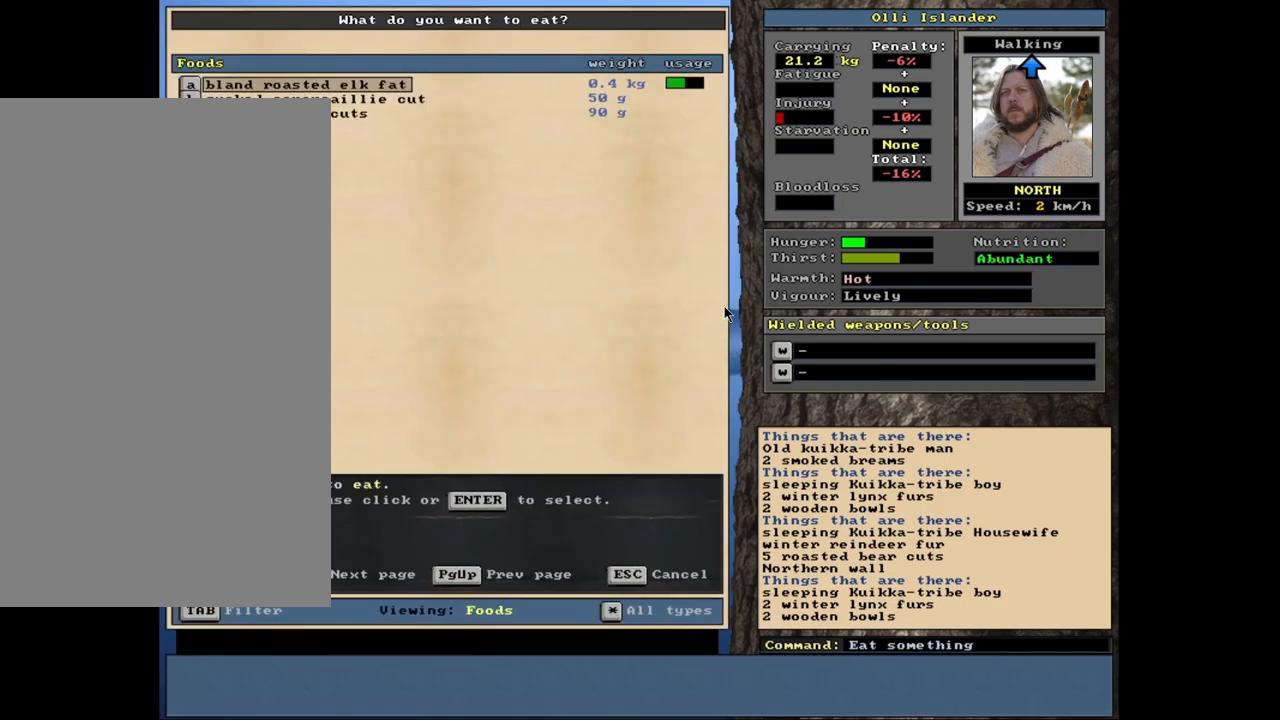
{"keys": ["return"], "mouse": [], "events": [[417, "return", "down"]]}
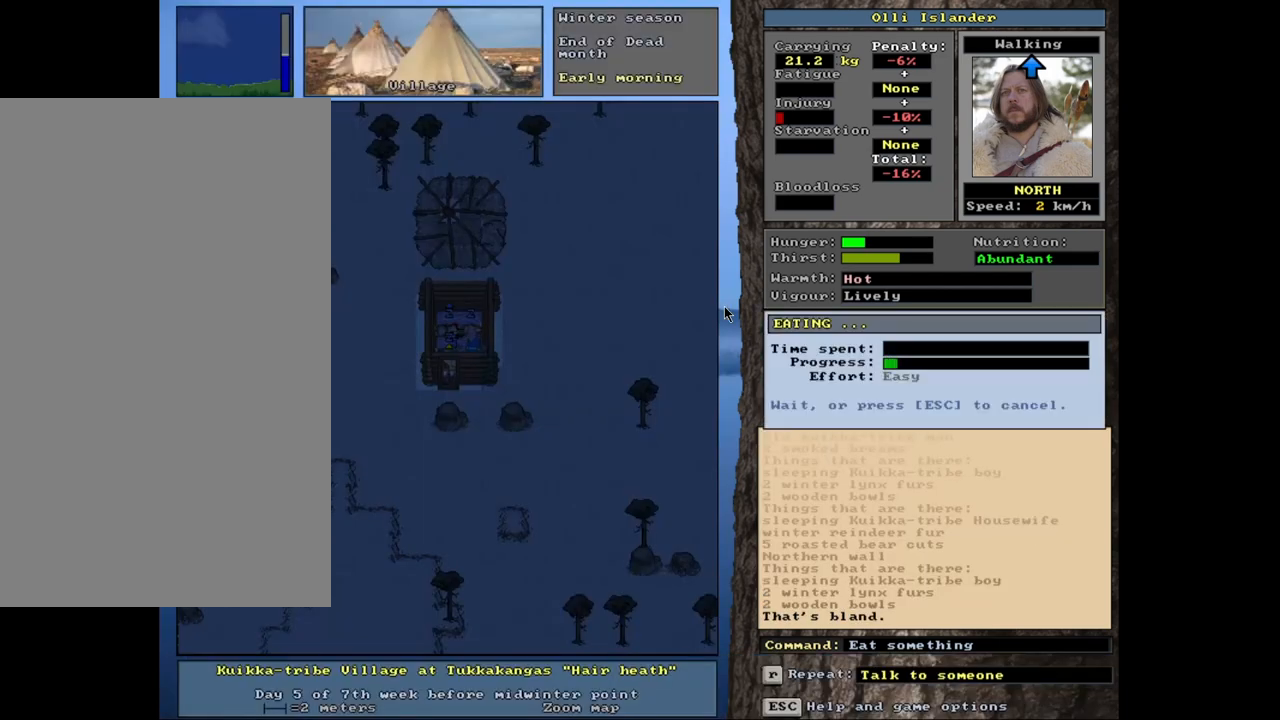
{"keys": [], "mouse": [], "events": [[33, "return", "up"]]}
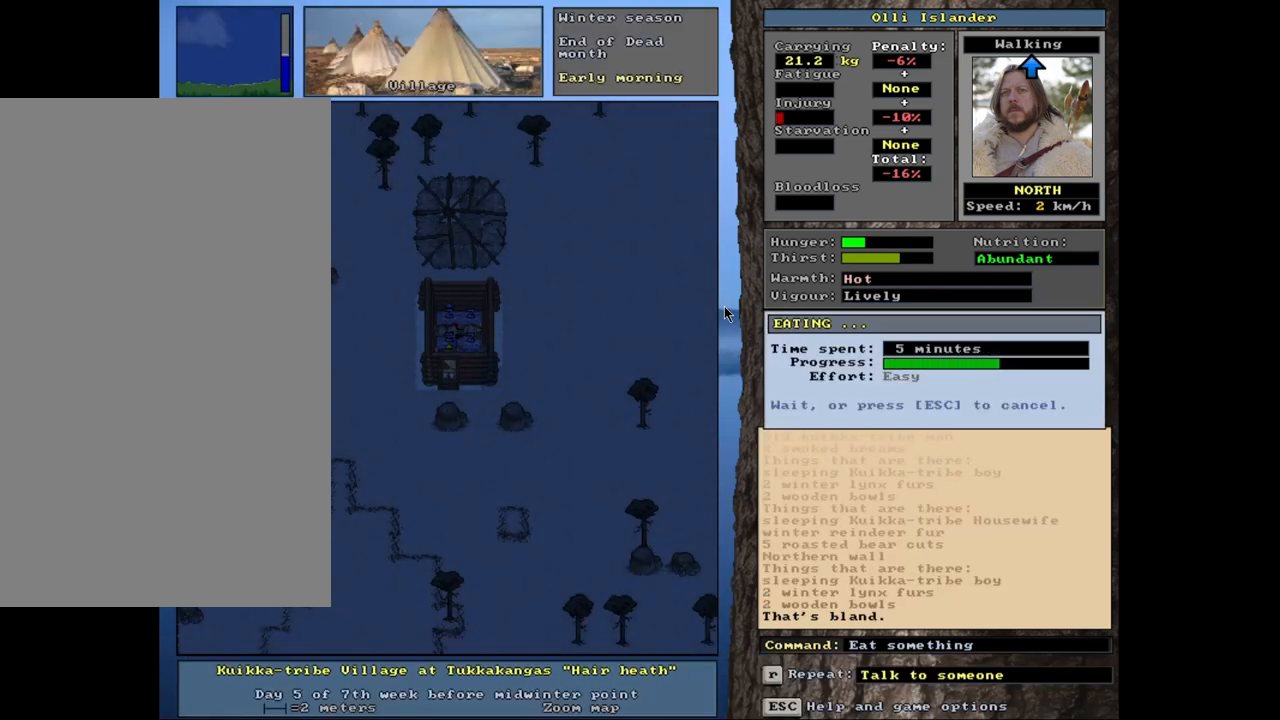
{"keys": [], "mouse": [], "events": []}
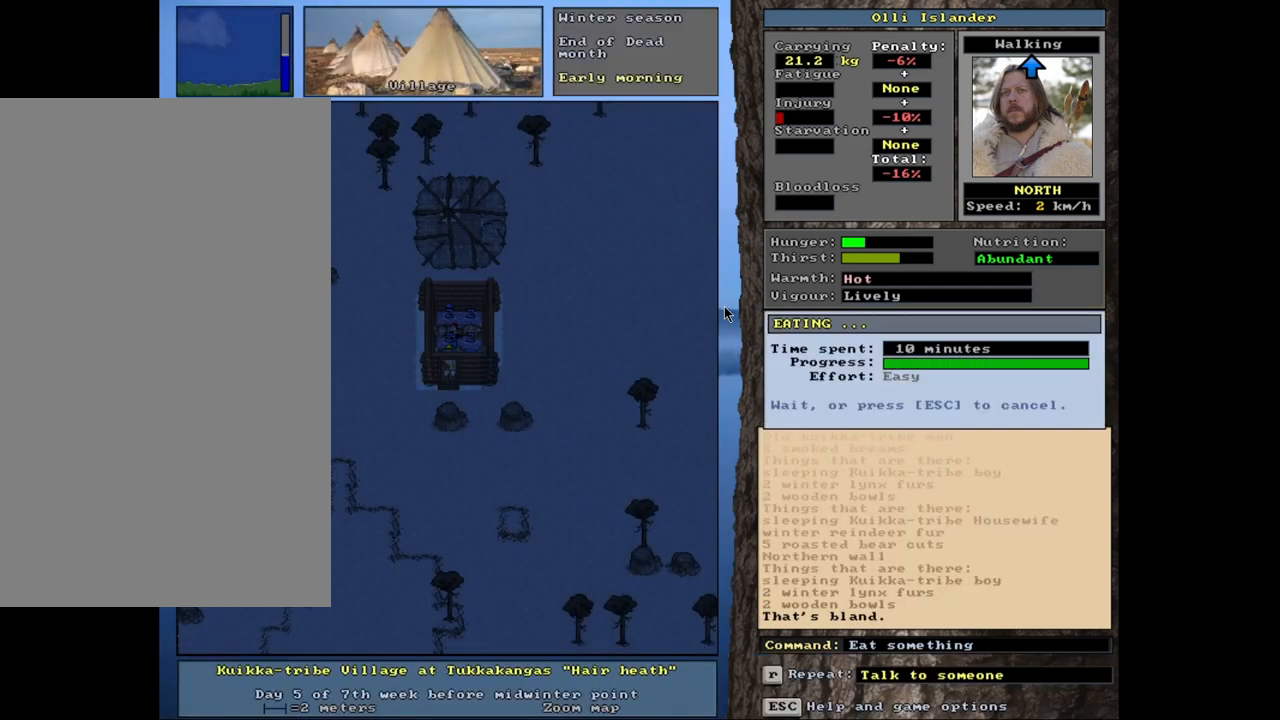
{"keys": [], "mouse": [], "events": []}
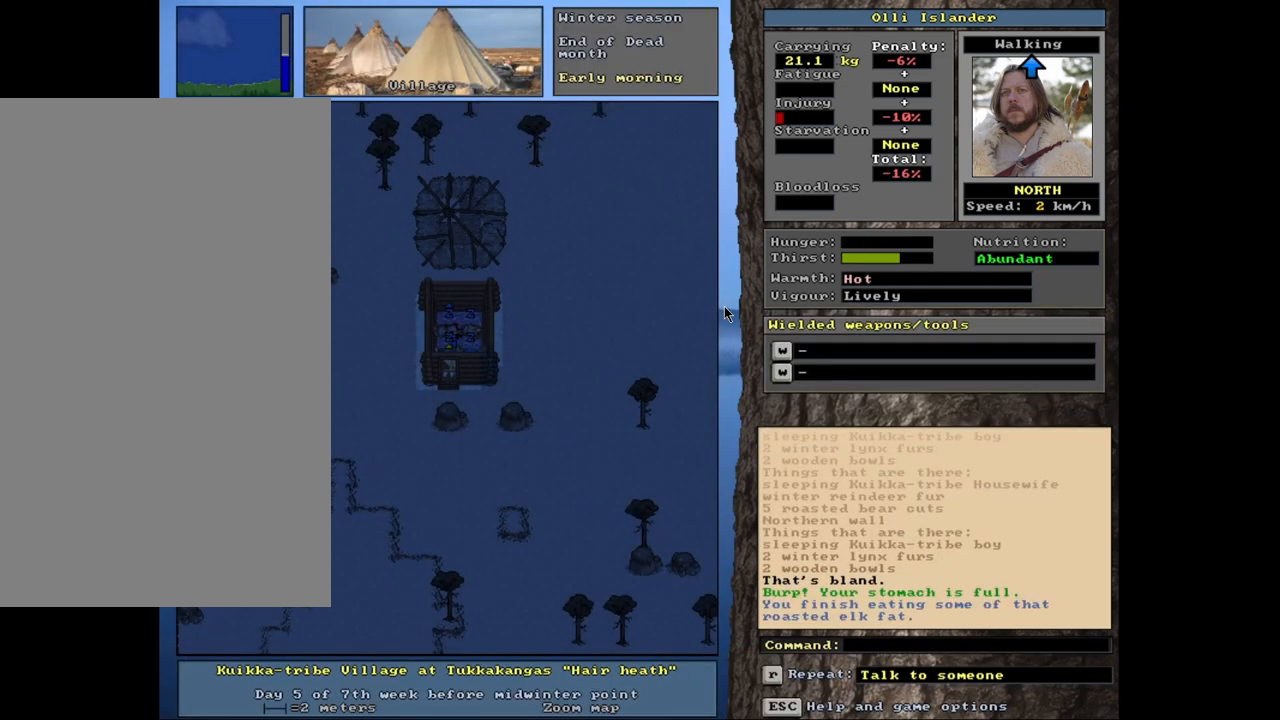
{"keys": [], "mouse": [], "events": []}
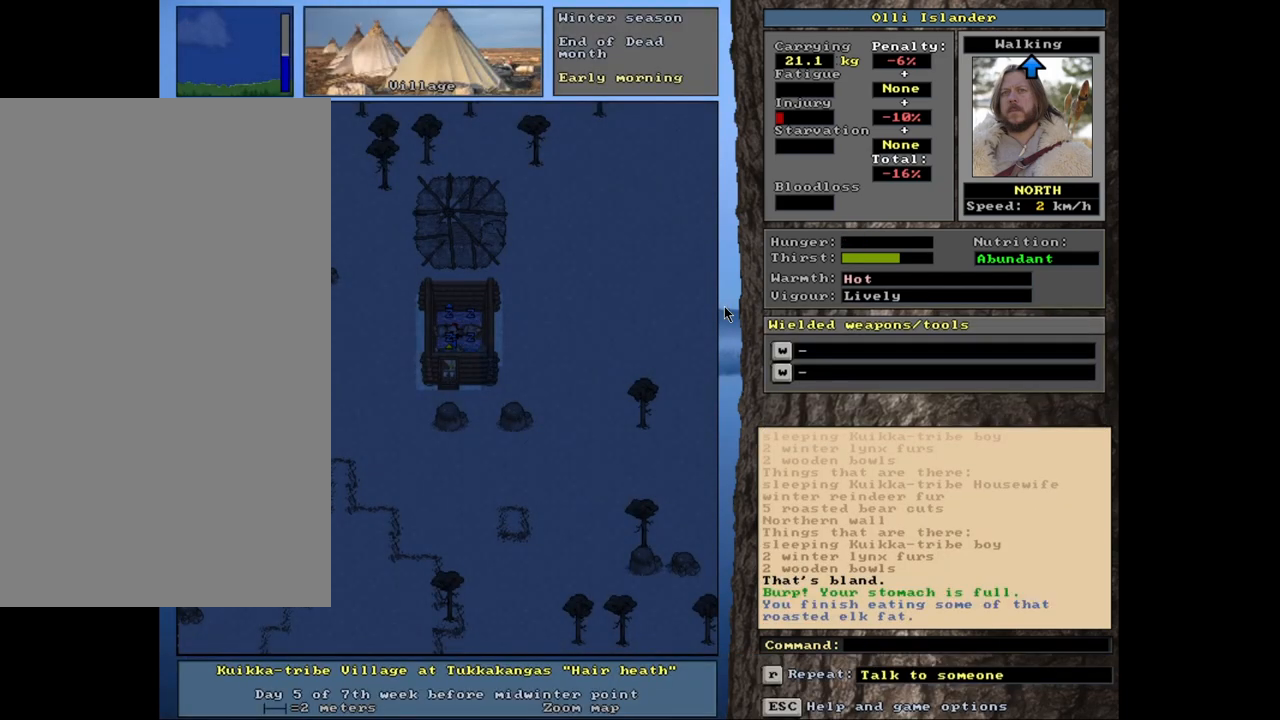
{"keys": ["ctrl_l"], "mouse": [], "events": [[233, "ctrl_l", "down"]]}
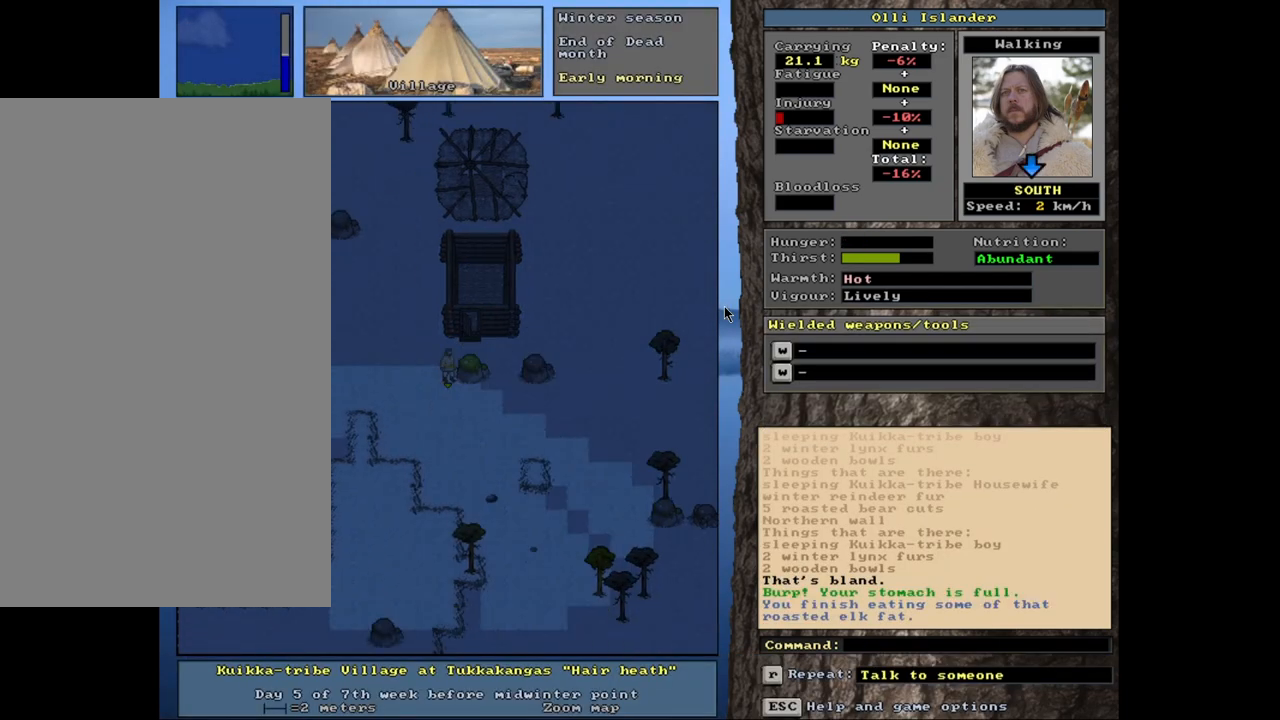
{"keys": [], "mouse": [], "events": [[300, "ctrl_l", "up"]]}
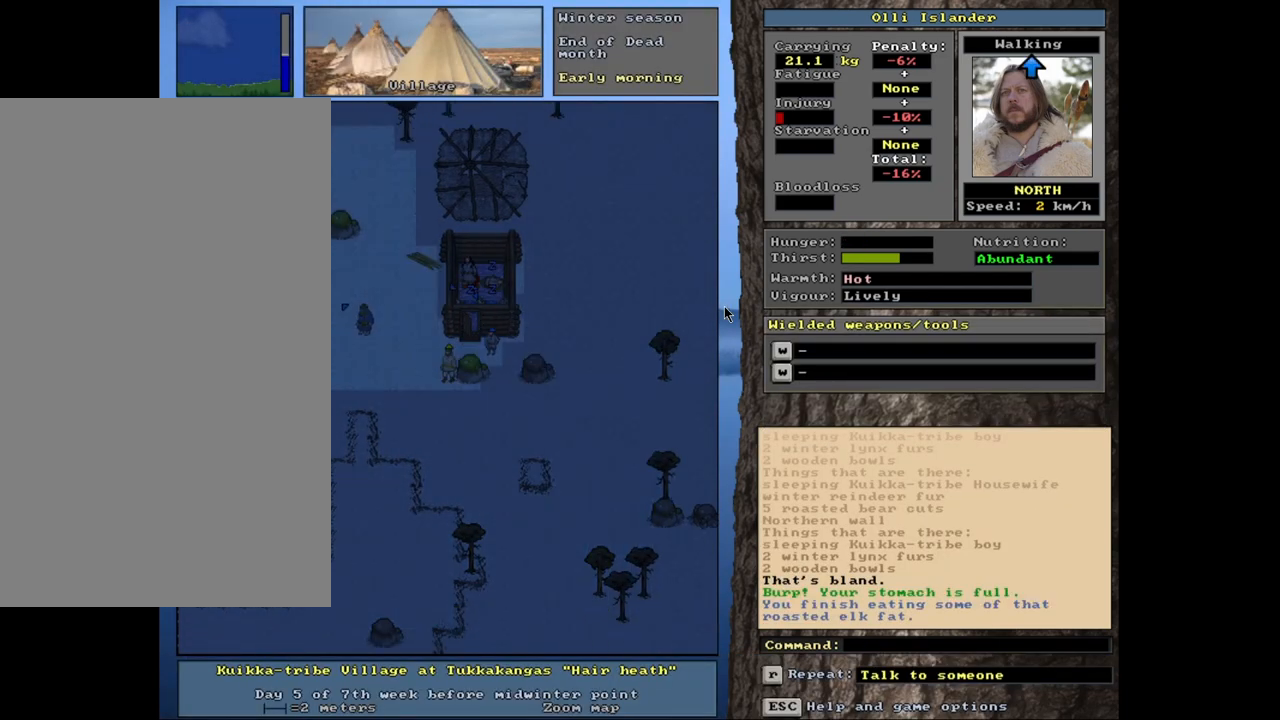
{"keys": ["ctrl_l"], "mouse": [], "events": [[17, "ctrl_l", "down"]]}